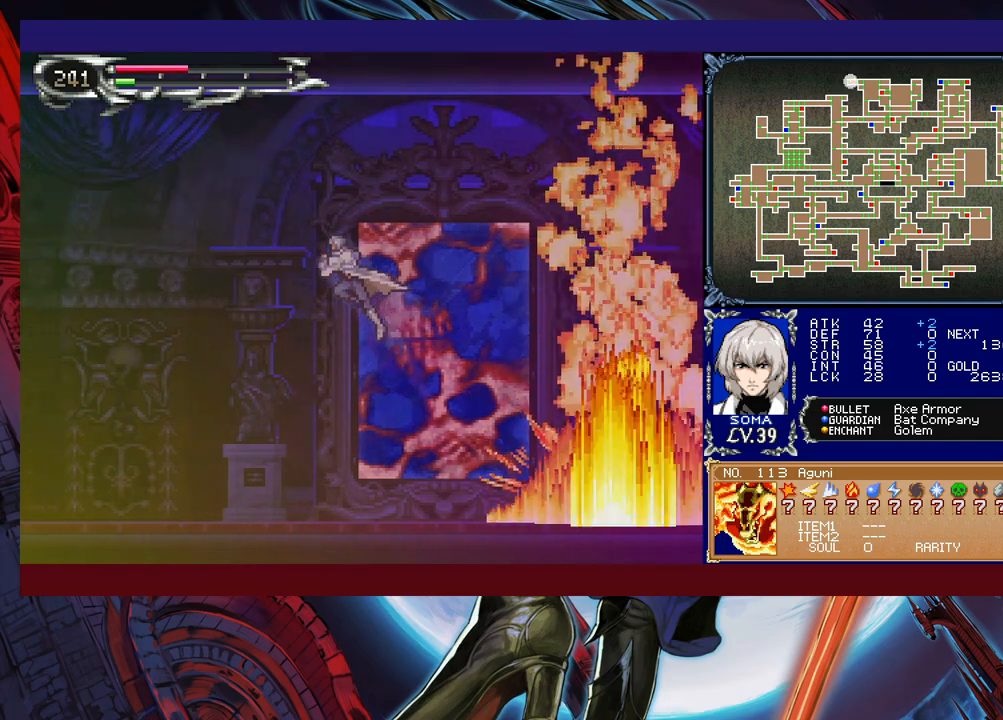
Gameplay with a controller (Xbox layout); each line is a JSON object with the inputs held at the frame after it. "events" lists button and stick changes between this image and that frame as [ms after this image, input, new state], when the widget could be followed in between. Not read: L2 R2 right_stick.
{"buttons": ["B"], "left_stick": "left", "events": [[83, "B", "up"], [183, "B", "down"]]}
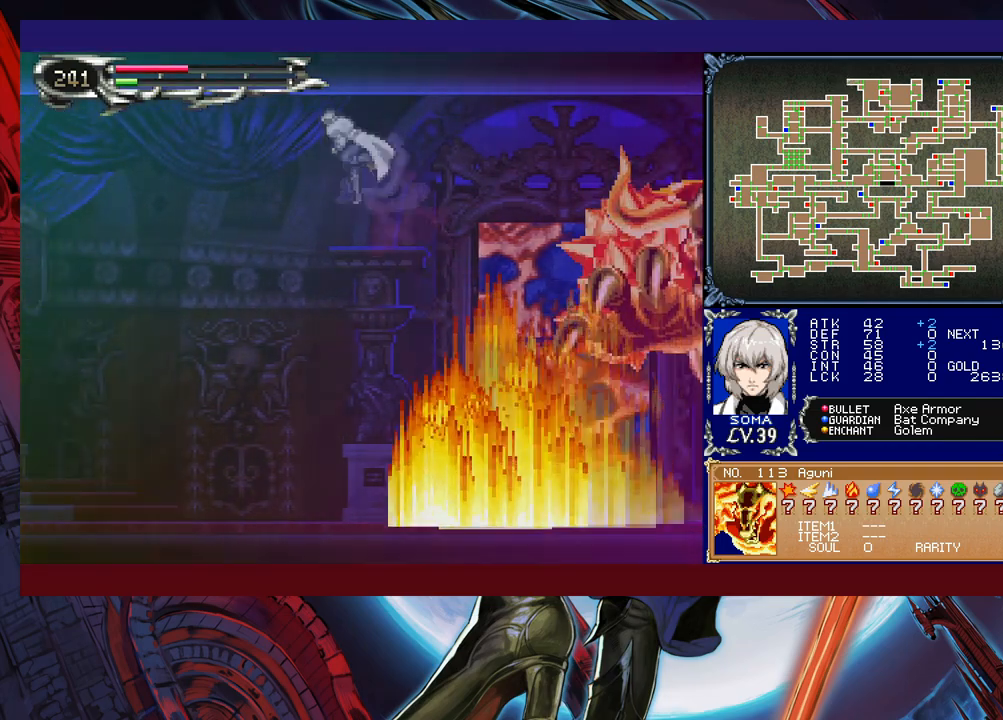
{"buttons": [], "left_stick": "right", "events": [[33, "B", "up"], [83, "left_stick", "center"], [183, "left_stick", "right"], [333, "left_stick", "center"], [433, "A", "down"], [483, "left_stick", "right"], [500, "A", "up"]]}
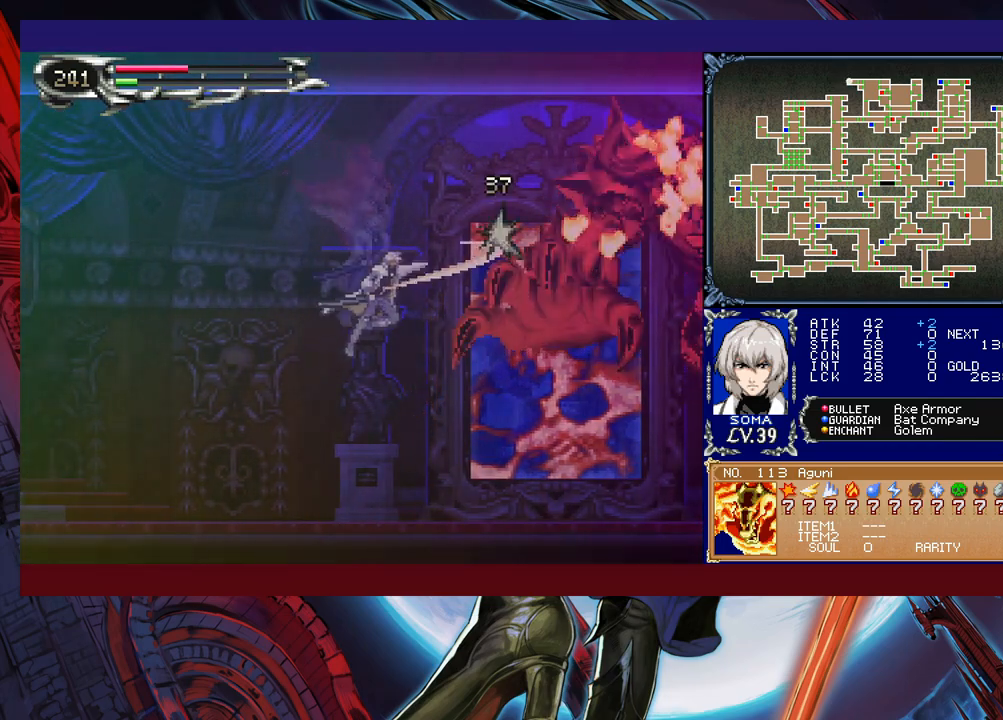
{"buttons": [], "left_stick": "left", "events": [[250, "left_stick", "up-right"], [300, "B", "down"], [333, "A", "down"], [333, "B", "up"], [383, "left_stick", "left"], [400, "A", "up"]]}
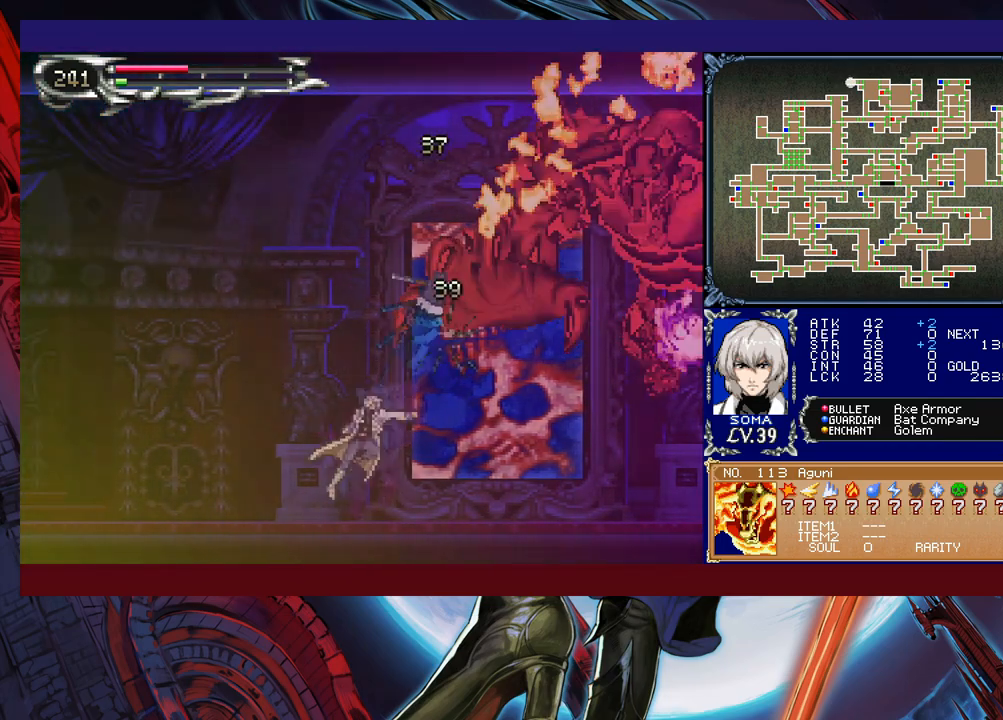
{"buttons": ["A", "B"], "left_stick": "left", "events": [[150, "left_stick", "right"], [200, "B", "down"], [250, "A", "down"], [300, "left_stick", "center"], [400, "left_stick", "left"]]}
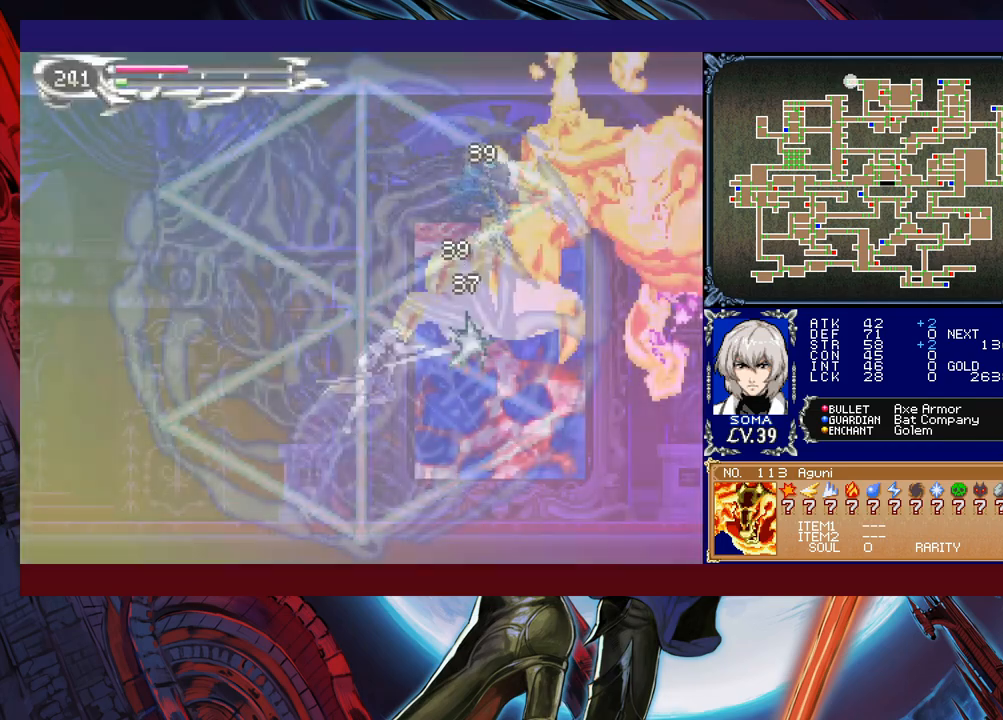
{"buttons": [], "left_stick": "center", "events": [[133, "A", "up"], [183, "B", "up"], [200, "left_stick", "center"]]}
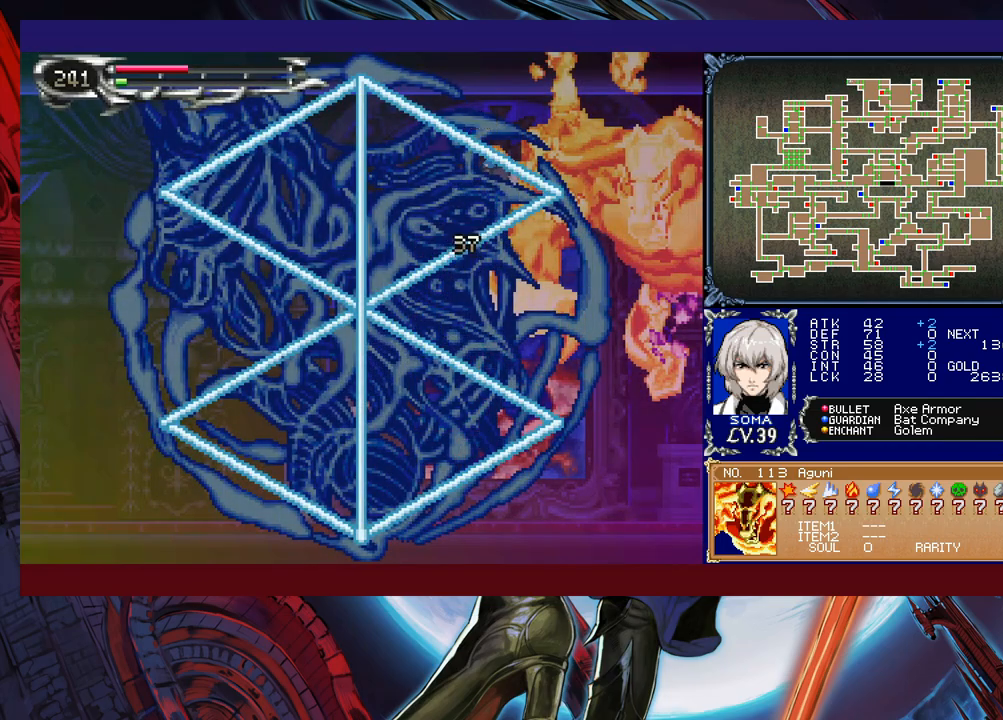
{"buttons": [], "left_stick": "center", "events": []}
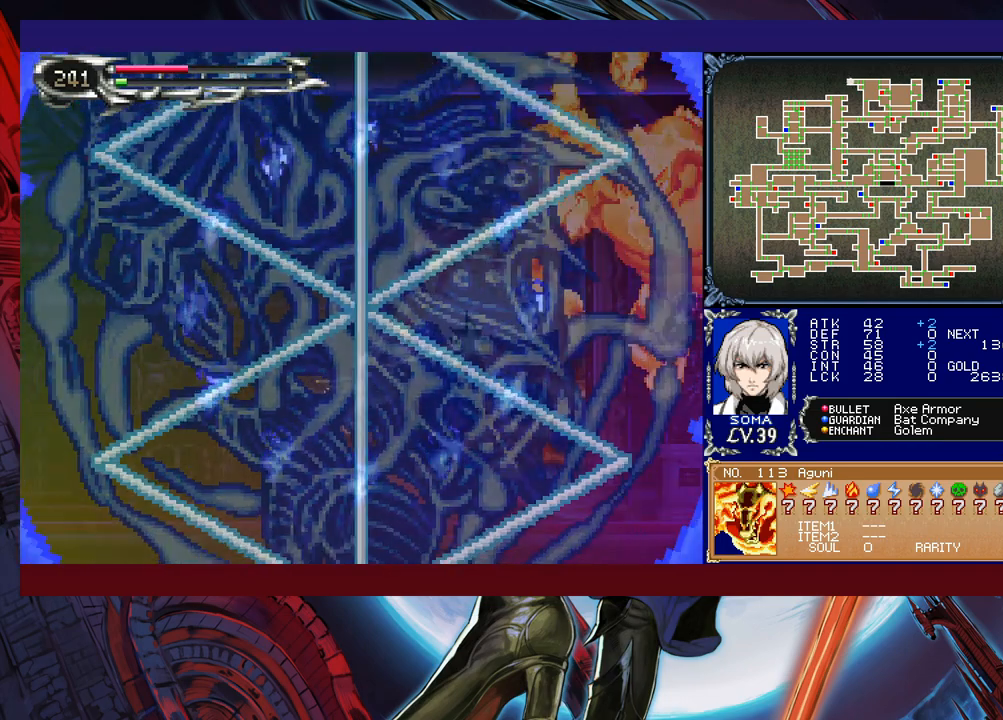
{"buttons": [], "left_stick": "center", "events": []}
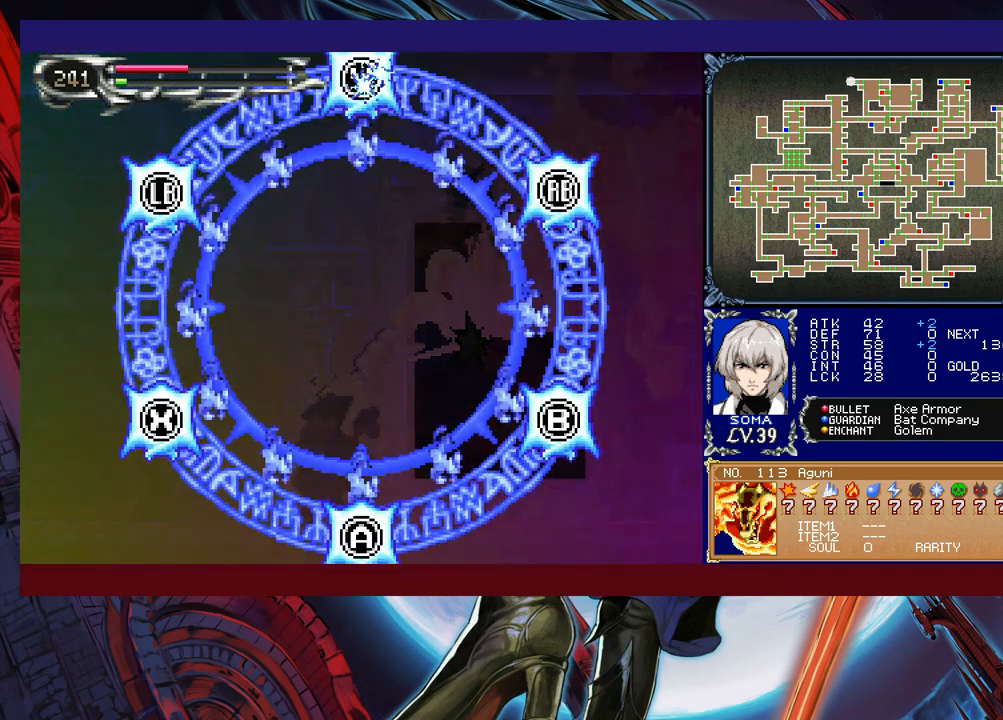
{"buttons": [], "left_stick": "center", "events": [[333, "Y", "down"], [483, "Y", "up"]]}
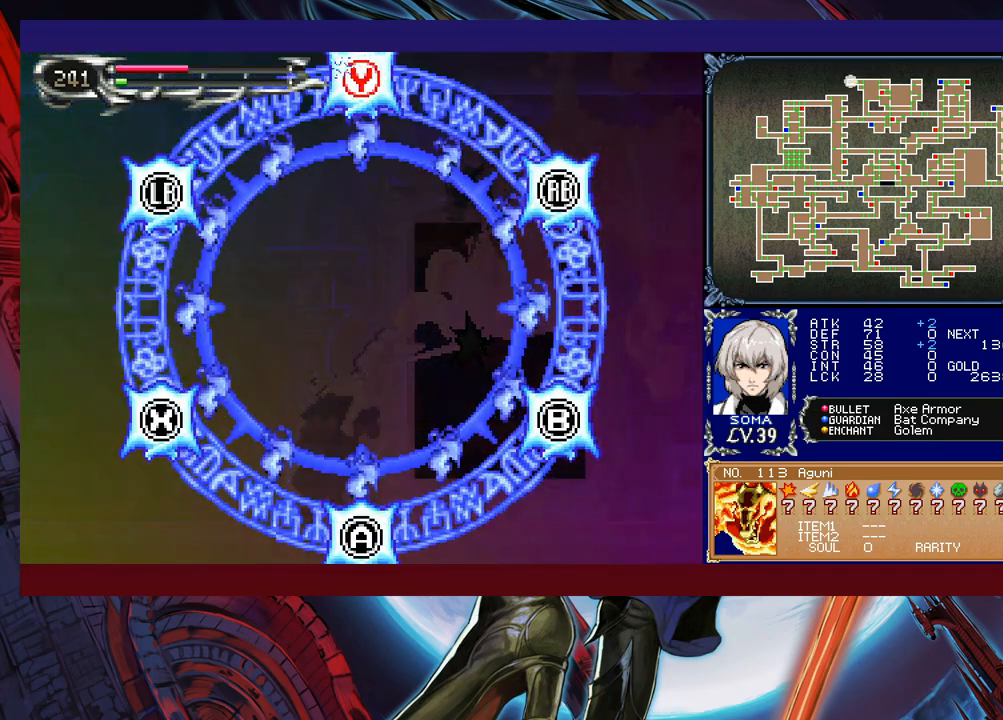
{"buttons": [], "left_stick": "center", "events": [[250, "L1", "down"], [383, "L1", "up"]]}
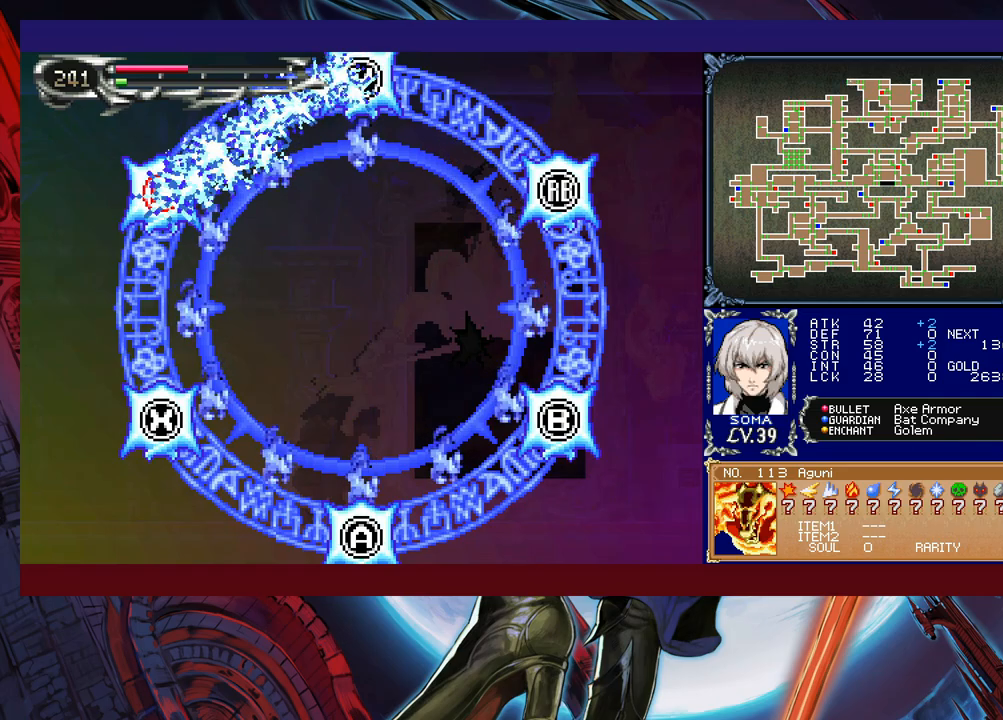
{"buttons": ["A"], "left_stick": "center", "events": [[150, "B", "down"], [283, "B", "up"], [500, "A", "down"]]}
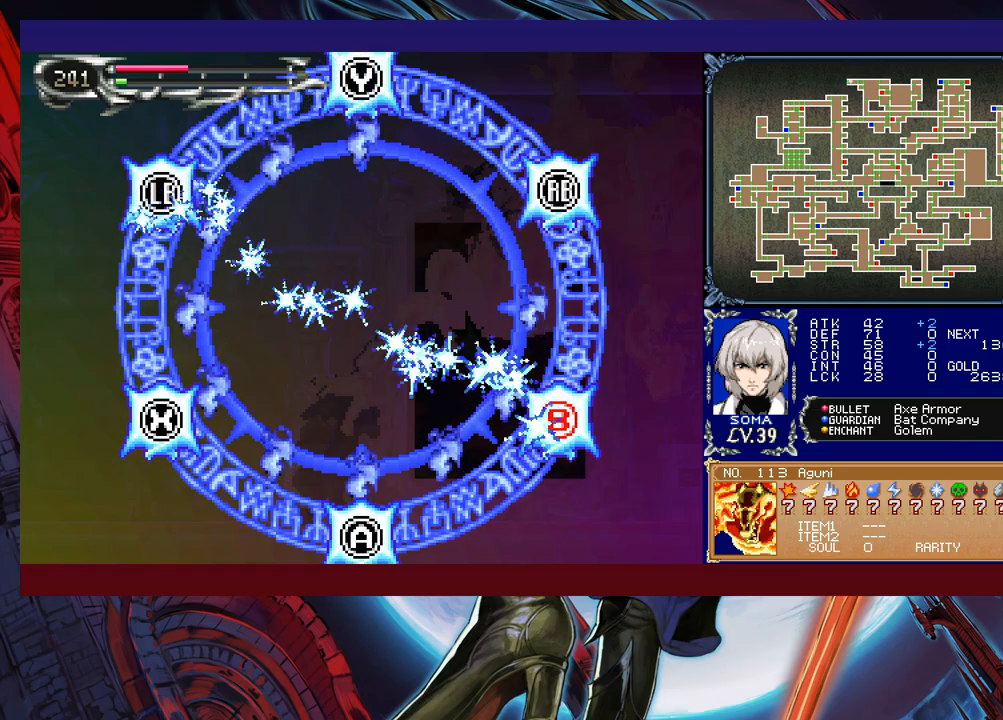
{"buttons": [], "left_stick": "center", "events": [[133, "A", "up"], [300, "X", "down"], [433, "X", "up"]]}
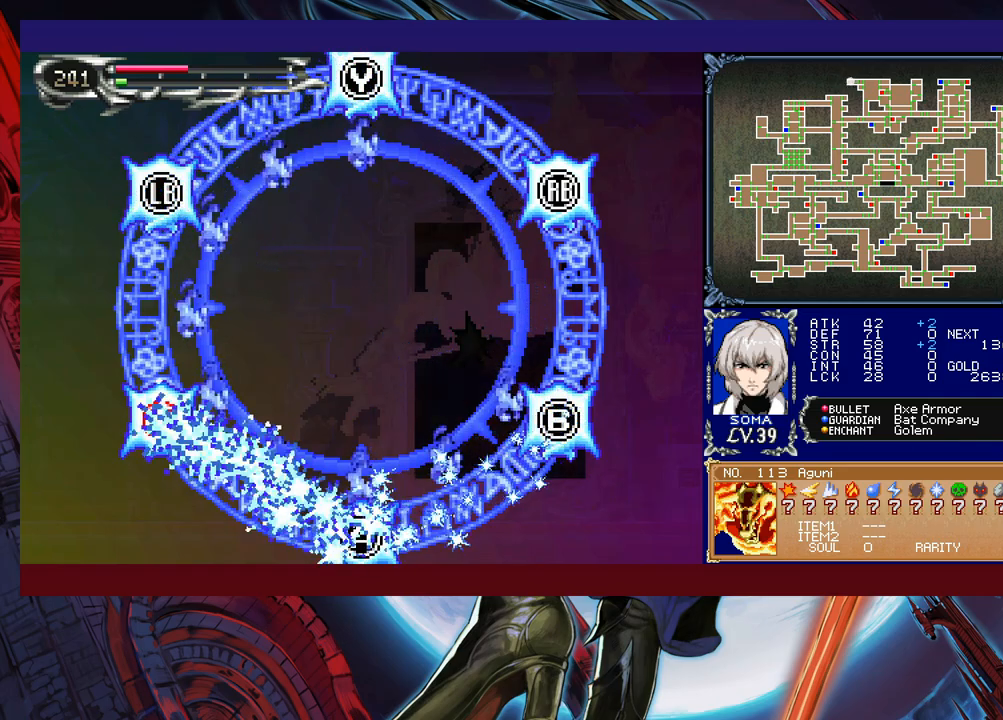
{"buttons": [], "left_stick": "center", "events": [[283, "R1", "down"], [400, "R1", "up"]]}
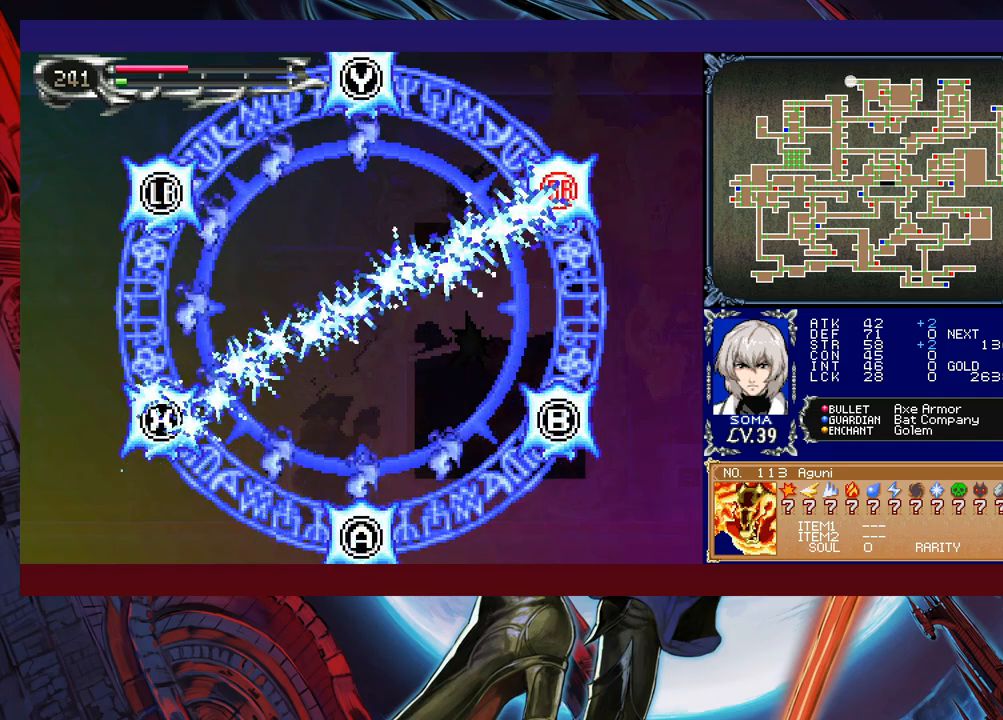
{"buttons": [], "left_stick": "center", "events": [[83, "Y", "down"], [183, "Y", "up"], [333, "A", "down"], [433, "A", "up"]]}
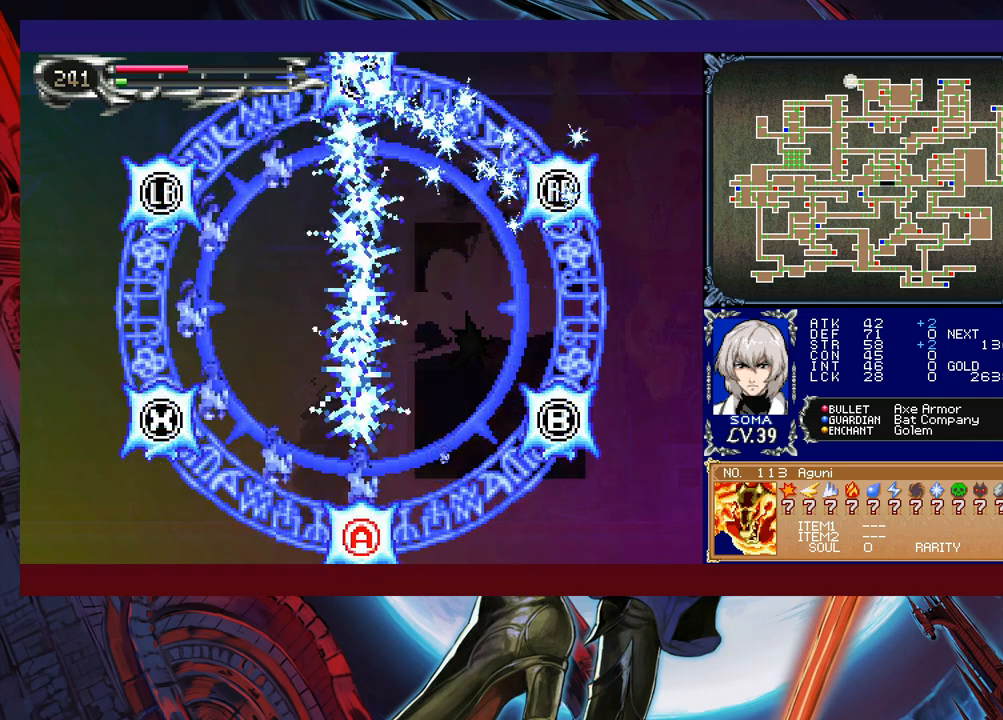
{"buttons": [], "left_stick": "center", "events": []}
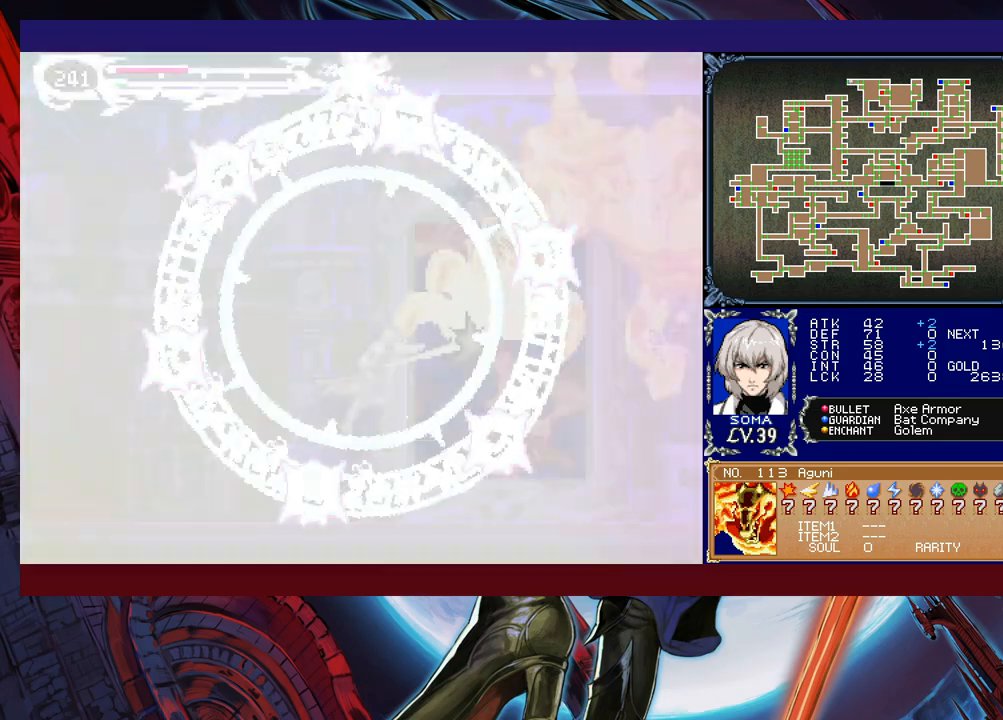
{"buttons": [], "left_stick": "center", "events": []}
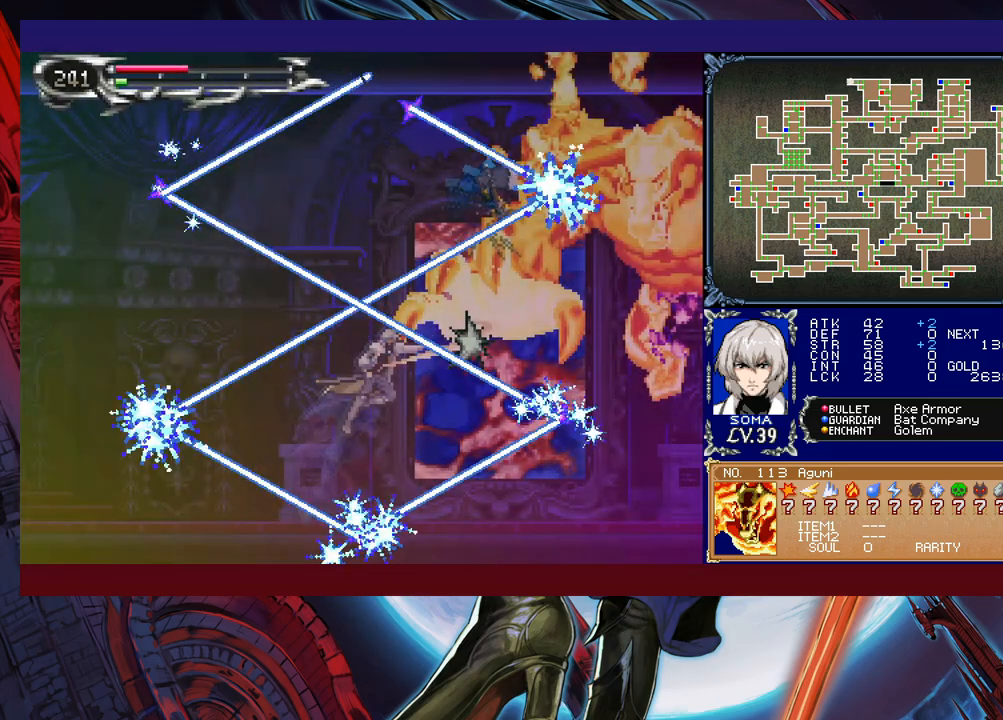
{"buttons": [], "left_stick": "center", "events": []}
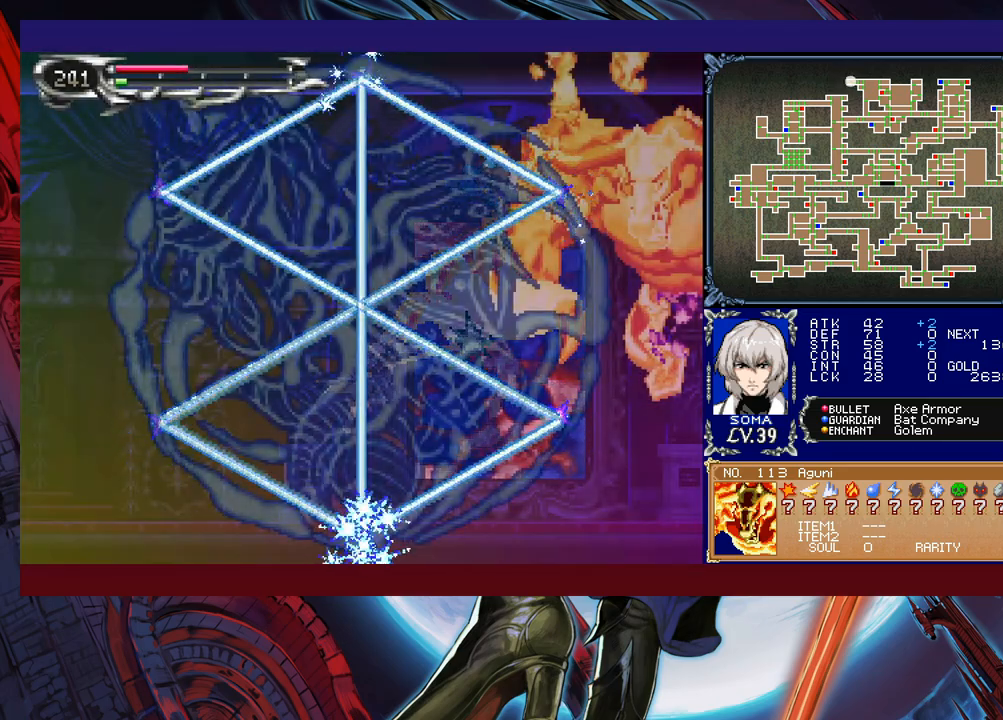
{"buttons": [], "left_stick": "center", "events": []}
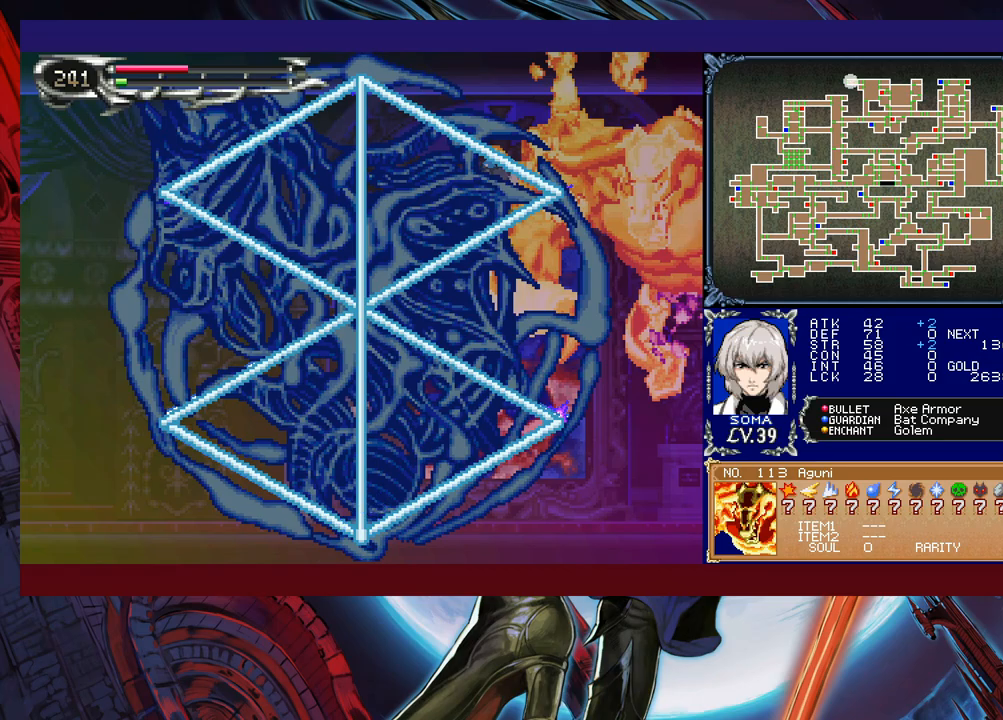
{"buttons": [], "left_stick": "center", "events": []}
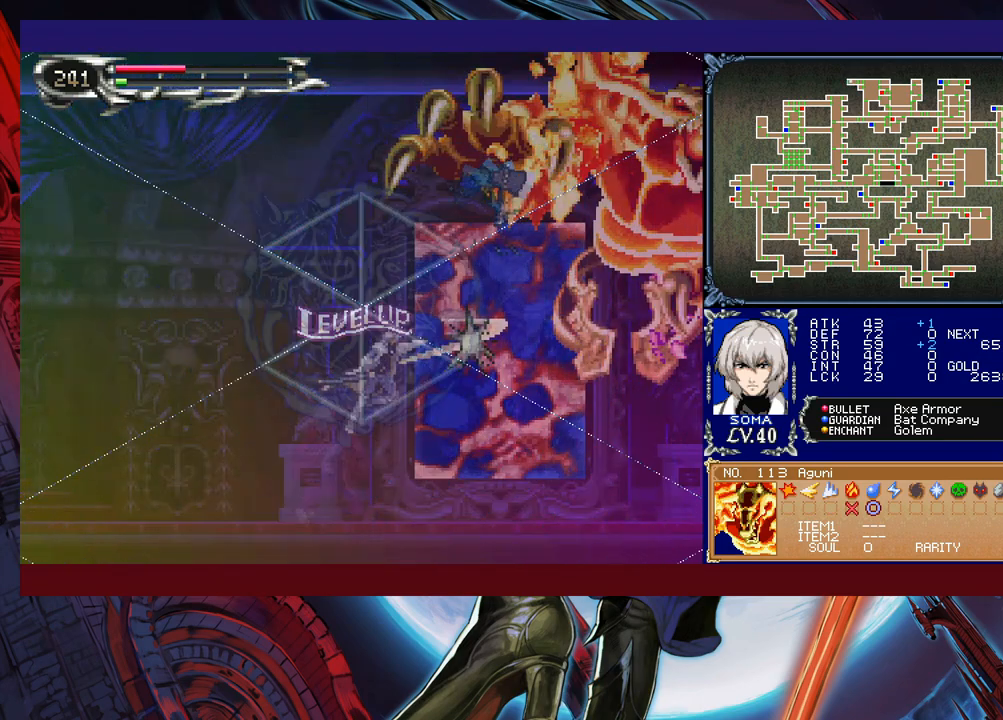
{"buttons": [], "left_stick": "center", "events": []}
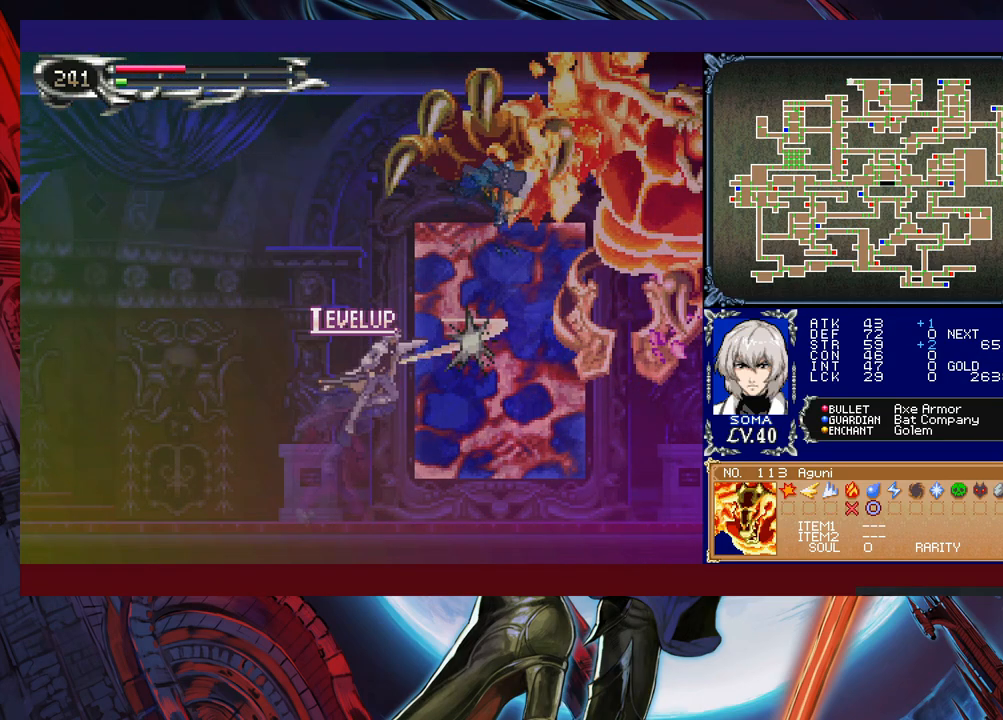
{"buttons": [], "left_stick": "center", "events": []}
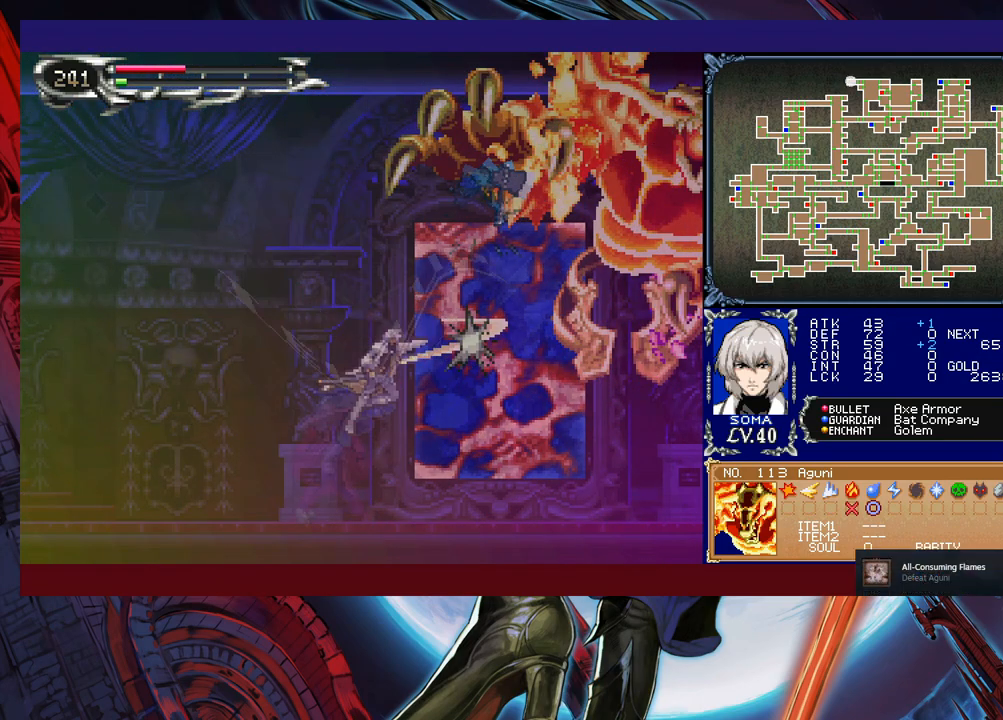
{"buttons": [], "left_stick": "center", "events": []}
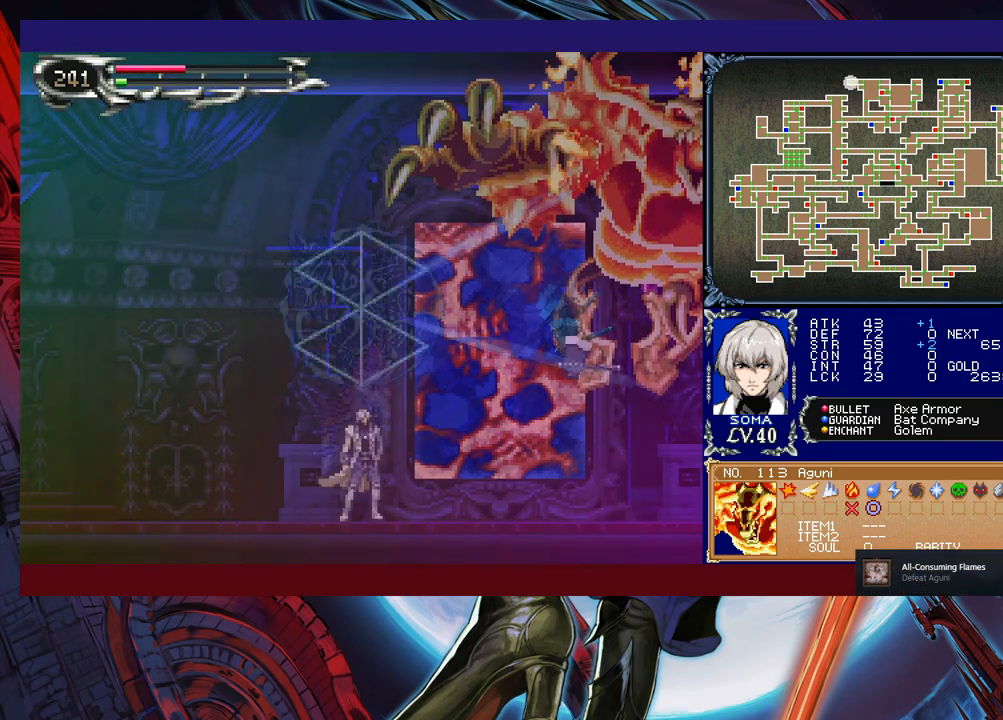
{"buttons": [], "left_stick": "center", "events": []}
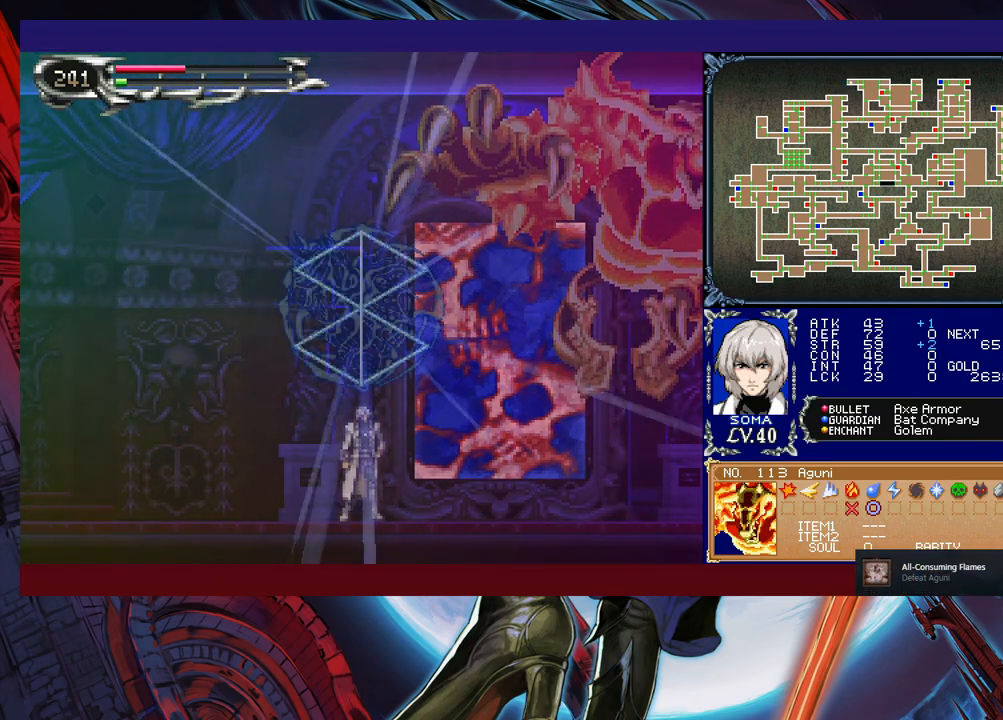
{"buttons": [], "left_stick": "center", "events": [[150, "left_stick", "left"], [200, "Y", "down"], [200, "left_stick", "center"], [283, "Y", "up"]]}
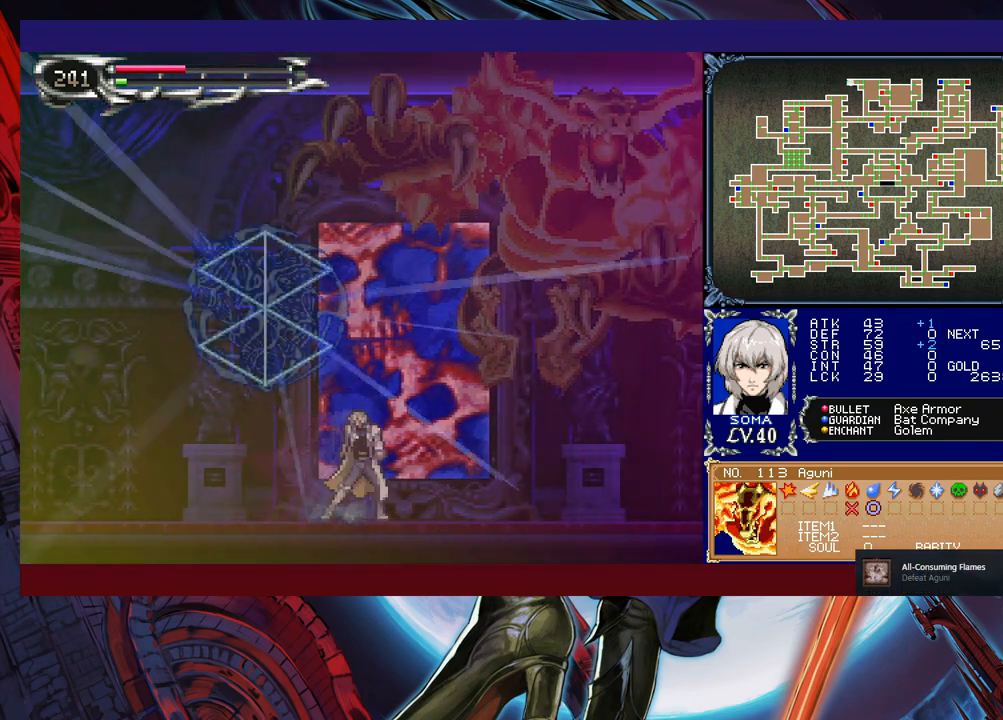
{"buttons": [], "left_stick": "center", "events": []}
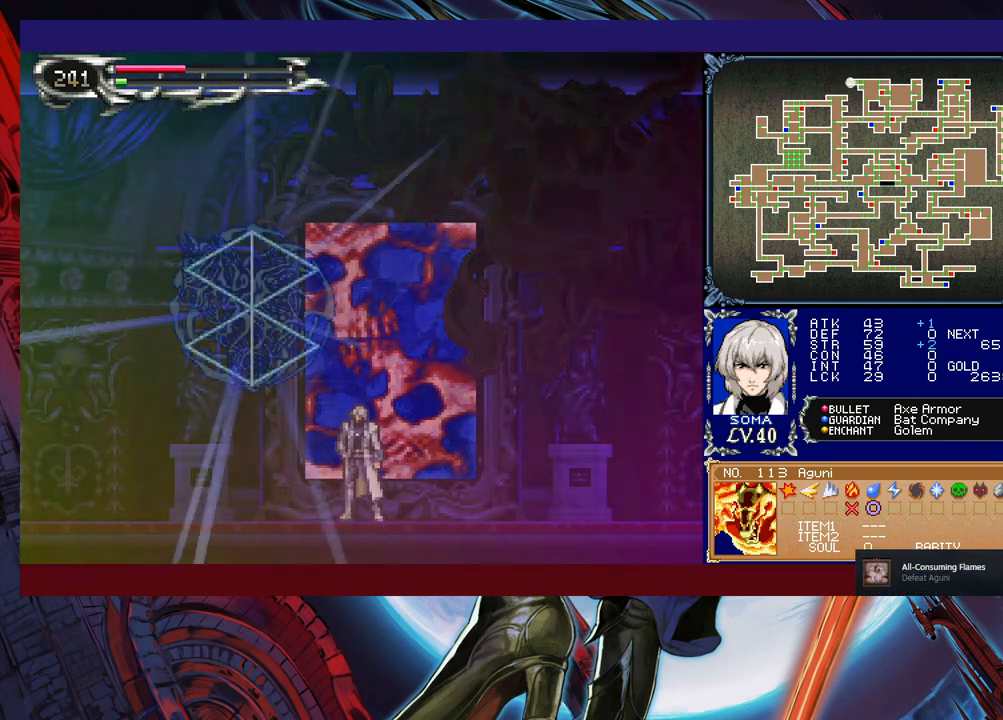
{"buttons": [], "left_stick": "center", "events": []}
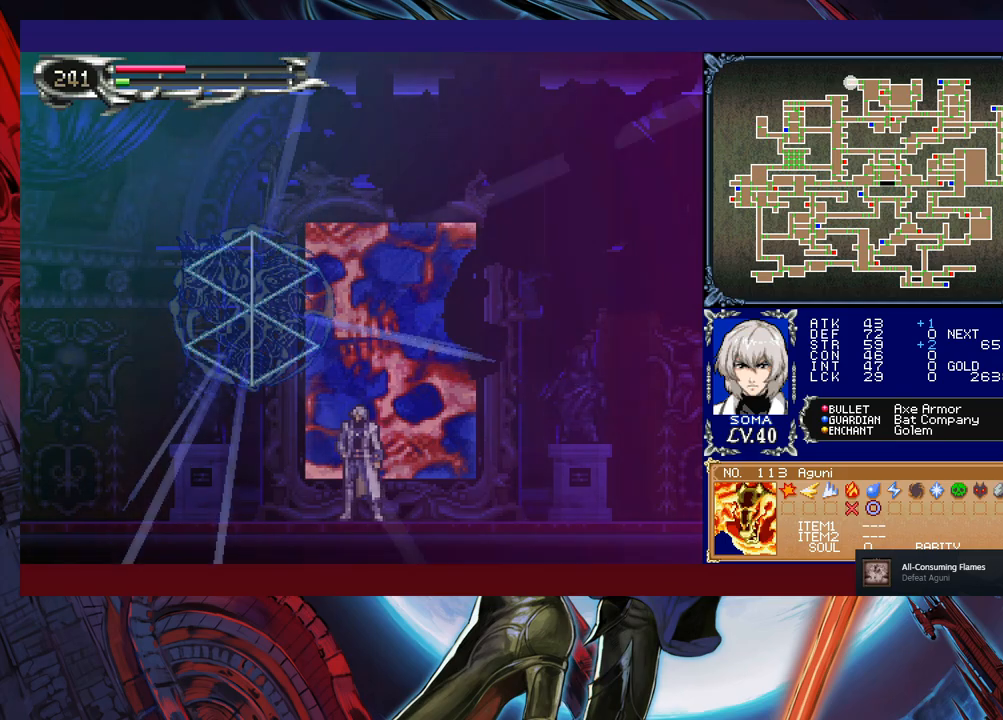
{"buttons": [], "left_stick": "center", "events": [[183, "START", "down"], [250, "START", "up"], [433, "A", "down"], [500, "A", "up"]]}
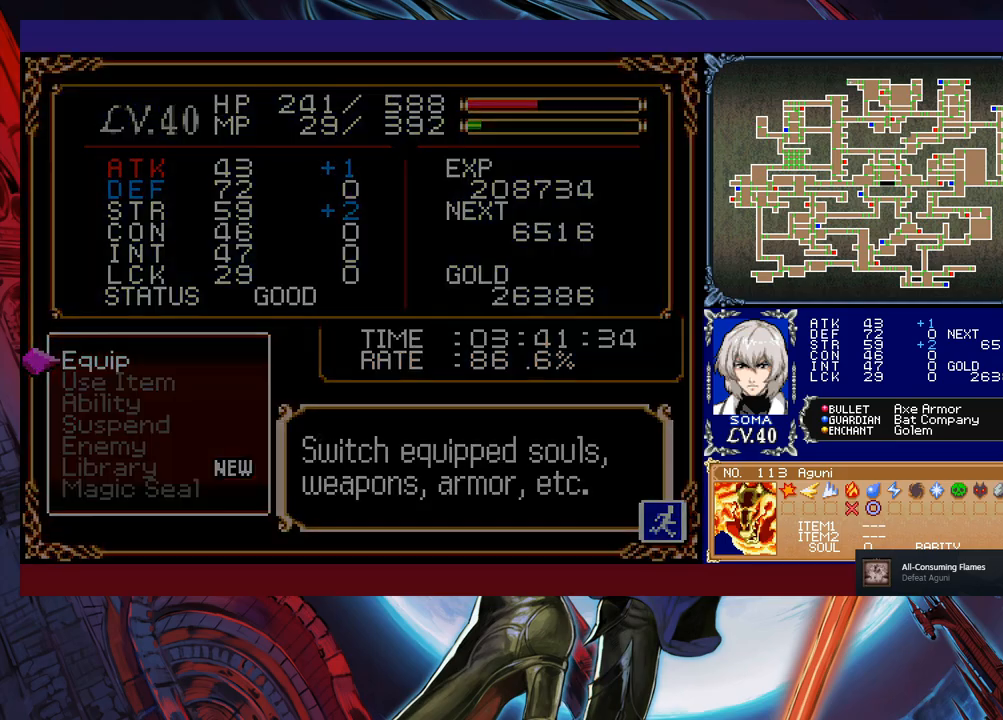
{"buttons": [], "left_stick": "center", "events": [[350, "A", "down"], [433, "A", "up"]]}
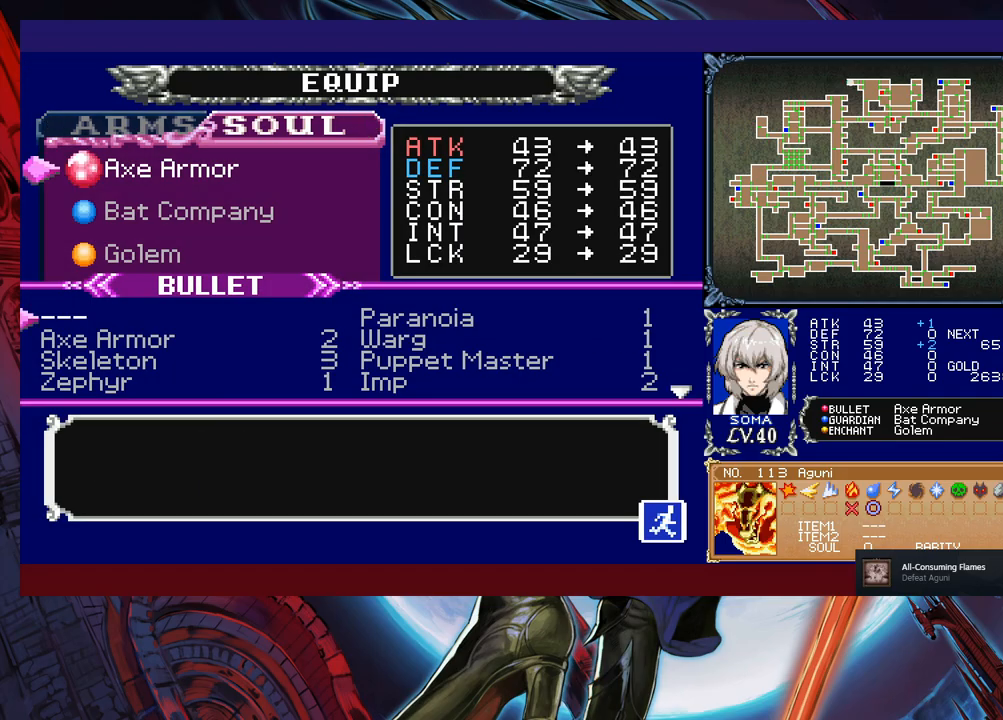
{"buttons": ["B"], "left_stick": "center", "events": [[283, "left_stick", "right"], [333, "left_stick", "center"], [350, "A", "down"], [433, "A", "up"], [433, "B", "down"]]}
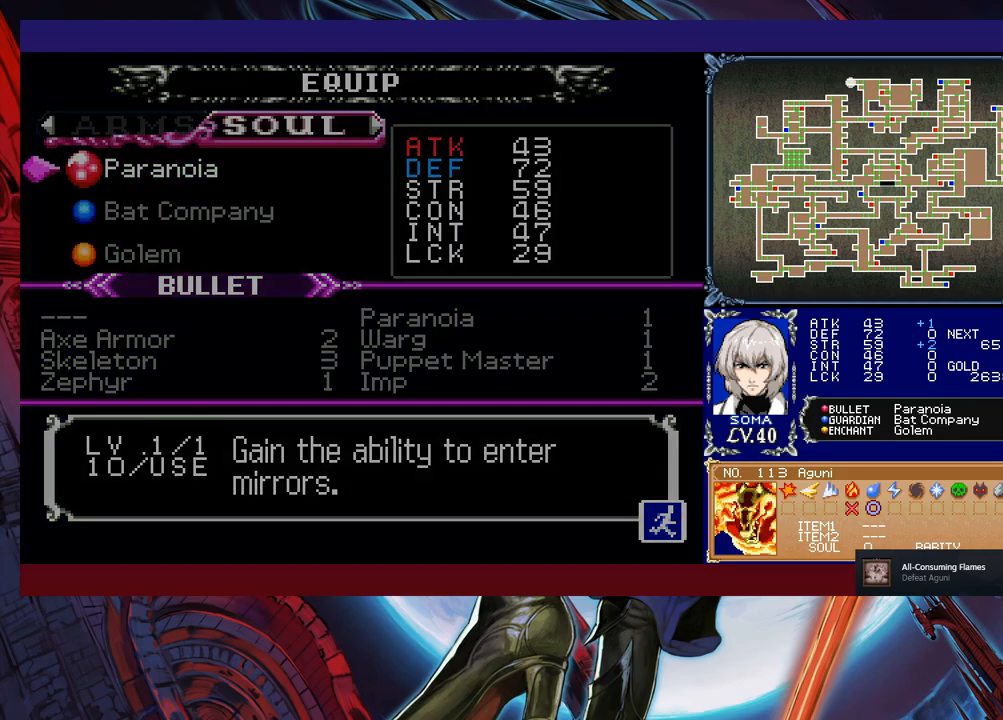
{"buttons": [], "left_stick": "center", "events": [[83, "B", "up"], [300, "B", "down"], [400, "B", "up"]]}